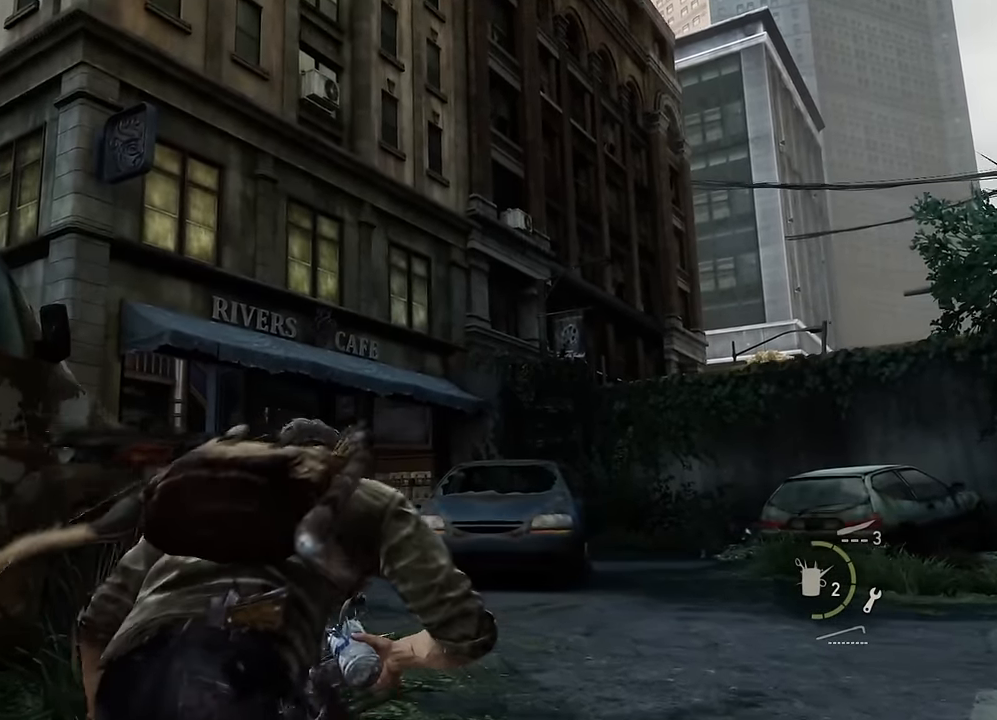
Gameplay with a controller (PlayStation layout); each line is a JSON object with the inputs held at the frame after it. "events" lists button and stick changes between this image and that frame as [ms after this image, input, new state], when the widget could be followed in between.
{"buttons": [], "left_stick": "down-left", "right_stick": "center", "events": [[16, "TRIANGLE", "down"], [83, "TRIANGLE", "up"], [133, "TRIANGLE", "down"], [216, "TRIANGLE", "up"], [266, "TRIANGLE", "down"], [350, "TRIANGLE", "up"], [400, "TRIANGLE", "down"], [433, "left_stick", "left"], [483, "left_stick", "down-left"], [500, "TRIANGLE", "up"]]}
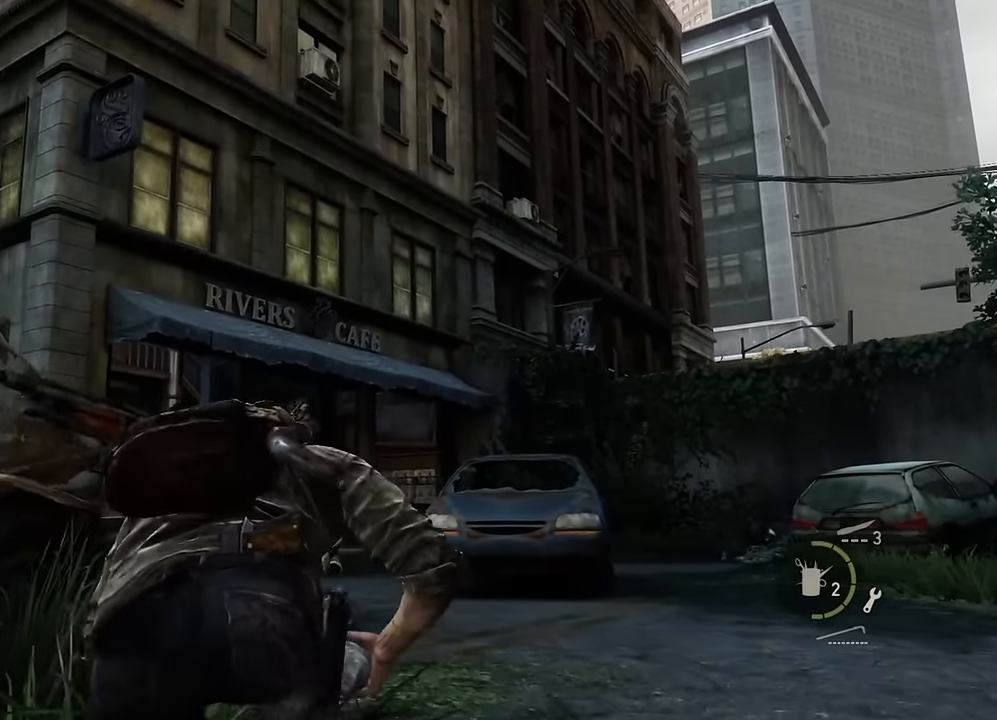
{"buttons": [], "left_stick": "center", "right_stick": "center", "events": [[116, "left_stick", "down"], [500, "left_stick", "center"]]}
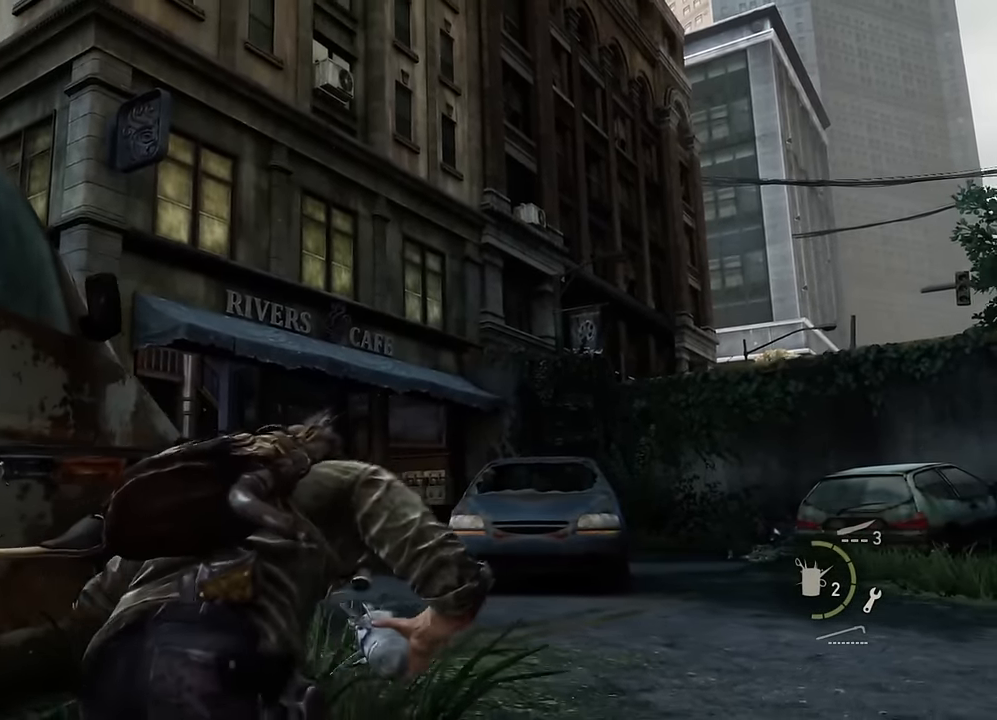
{"buttons": [], "left_stick": "center", "right_stick": "center", "events": [[33, "START", "down"], [150, "START", "up"]]}
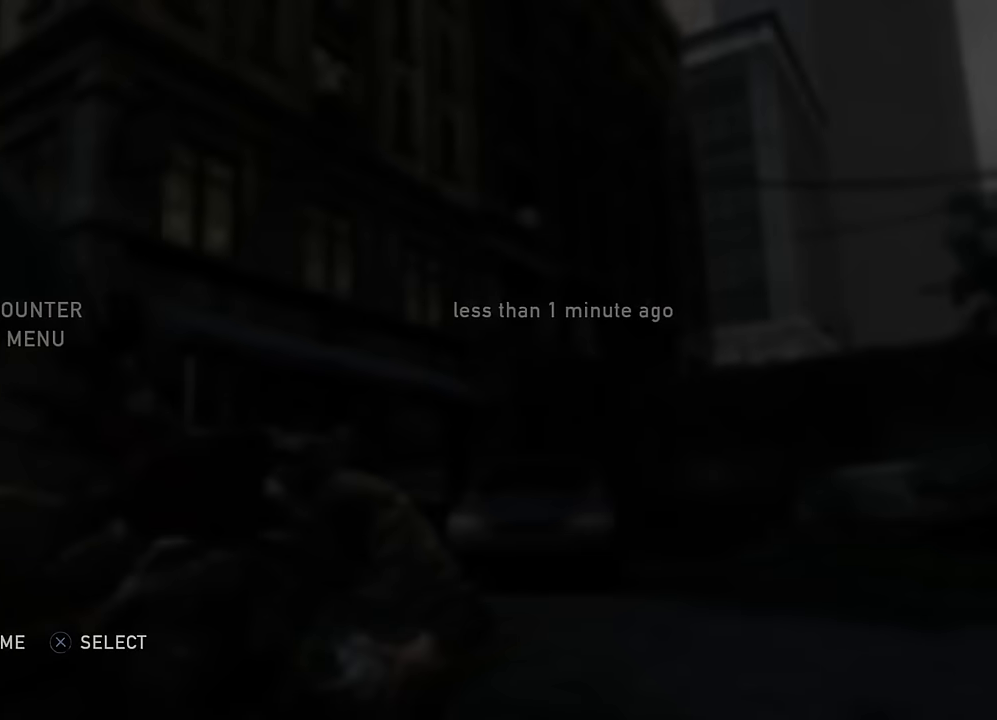
{"buttons": [], "left_stick": "center", "right_stick": "center", "events": []}
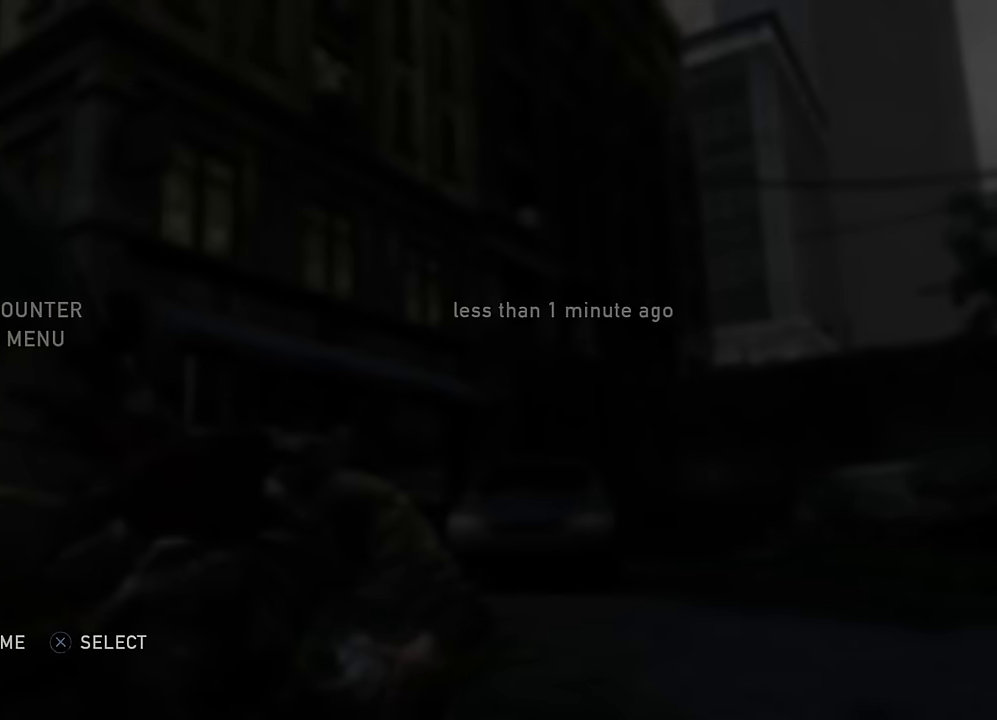
{"buttons": [], "left_stick": "center", "right_stick": "center", "events": []}
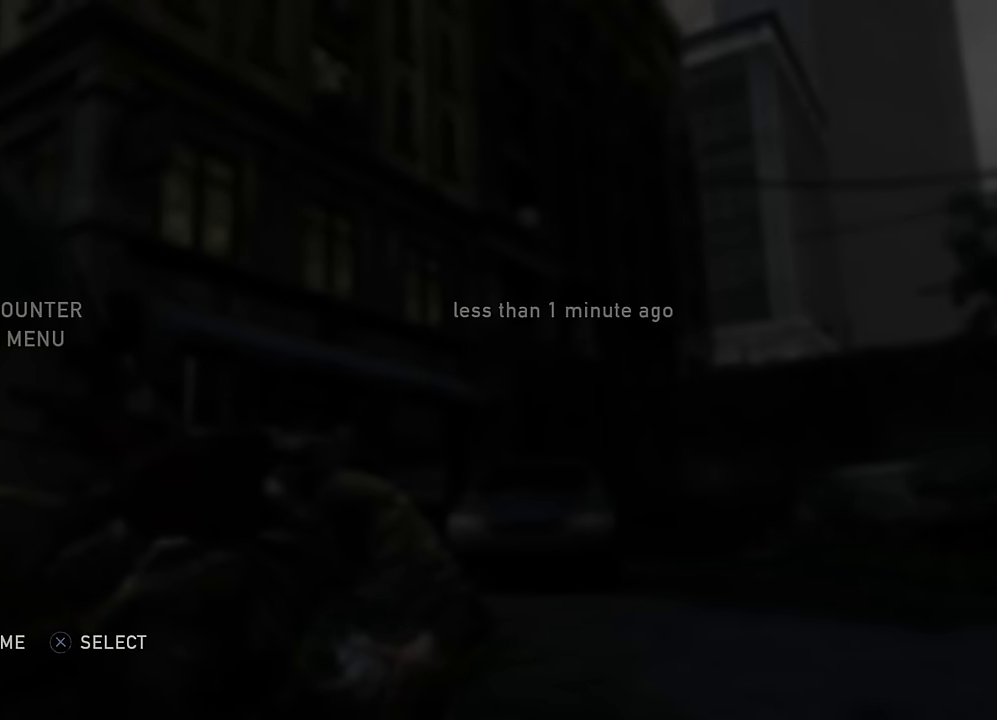
{"buttons": [], "left_stick": "center", "right_stick": "center", "events": []}
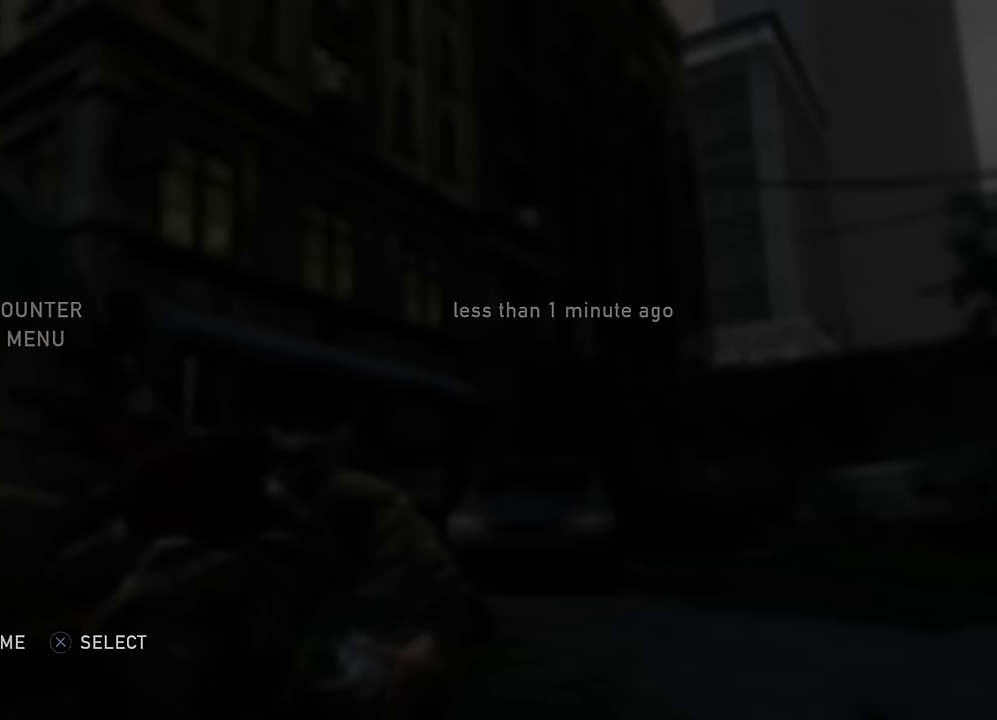
{"buttons": [], "left_stick": "center", "right_stick": "center", "events": []}
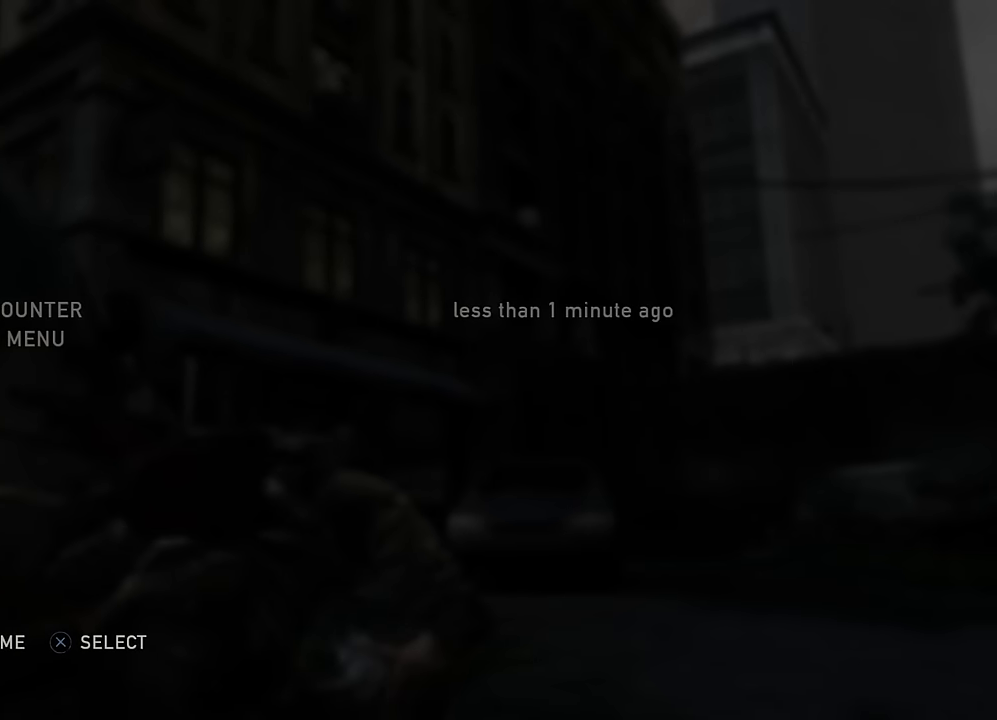
{"buttons": [], "left_stick": "center", "right_stick": "center", "events": []}
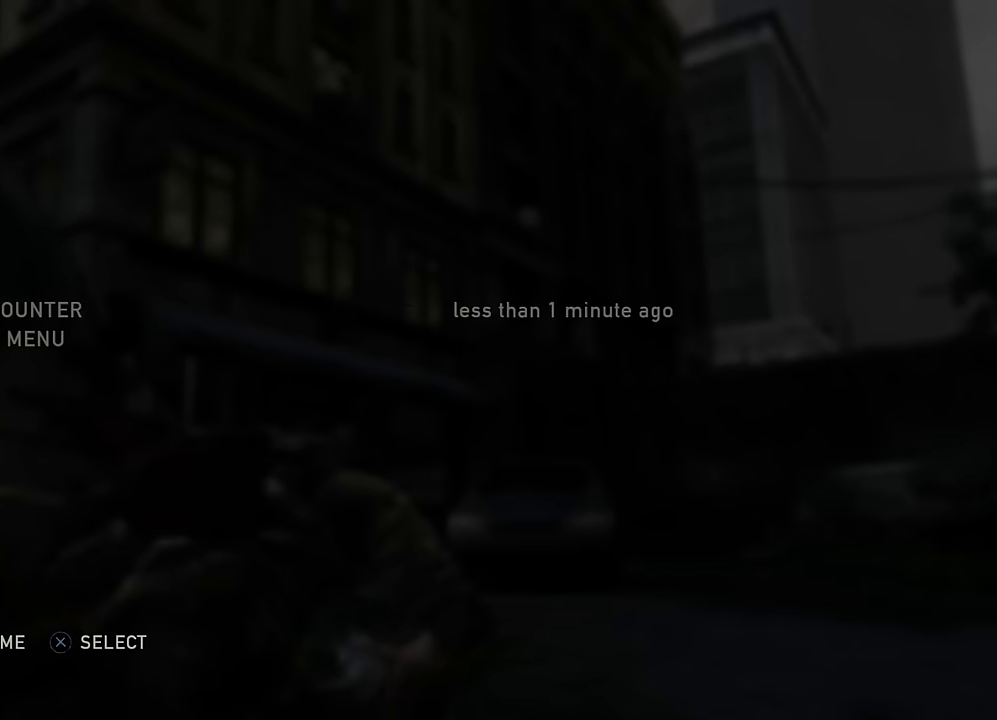
{"buttons": [], "left_stick": "center", "right_stick": "center", "events": []}
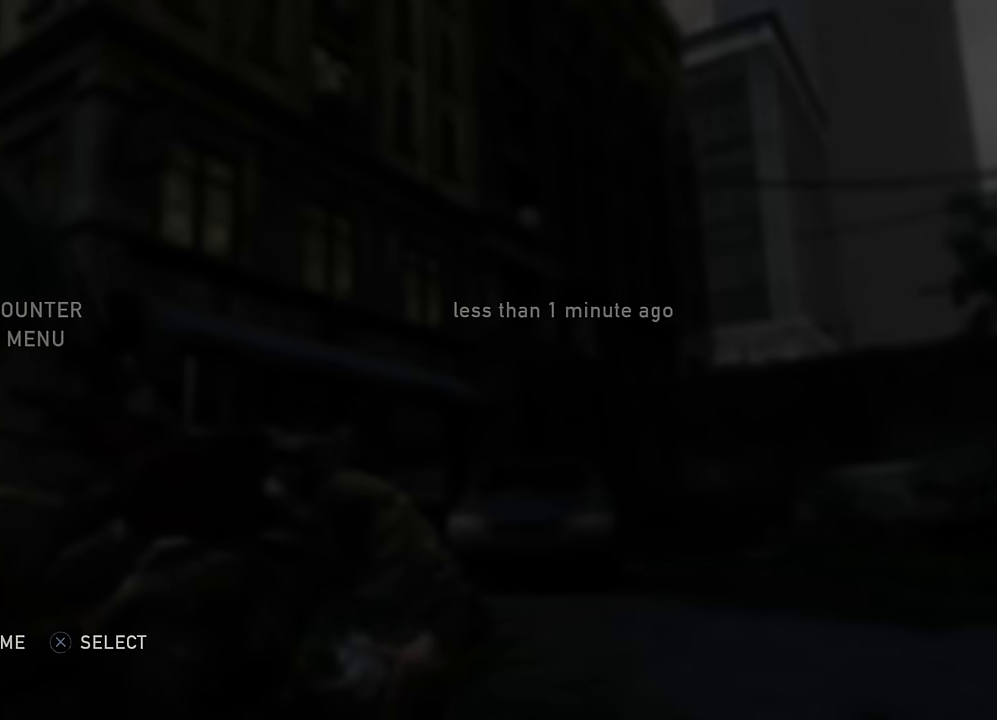
{"buttons": ["CROSS"], "left_stick": "center", "right_stick": "center", "events": [[483, "CROSS", "down"]]}
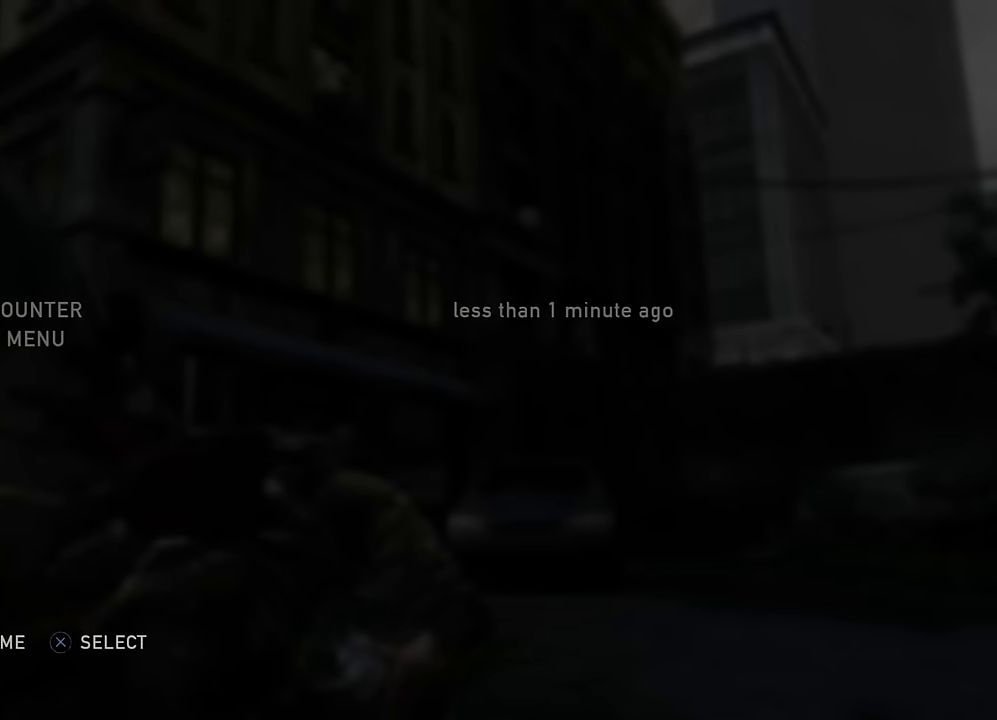
{"buttons": [], "left_stick": "center", "right_stick": "center", "events": [[100, "CROSS", "up"]]}
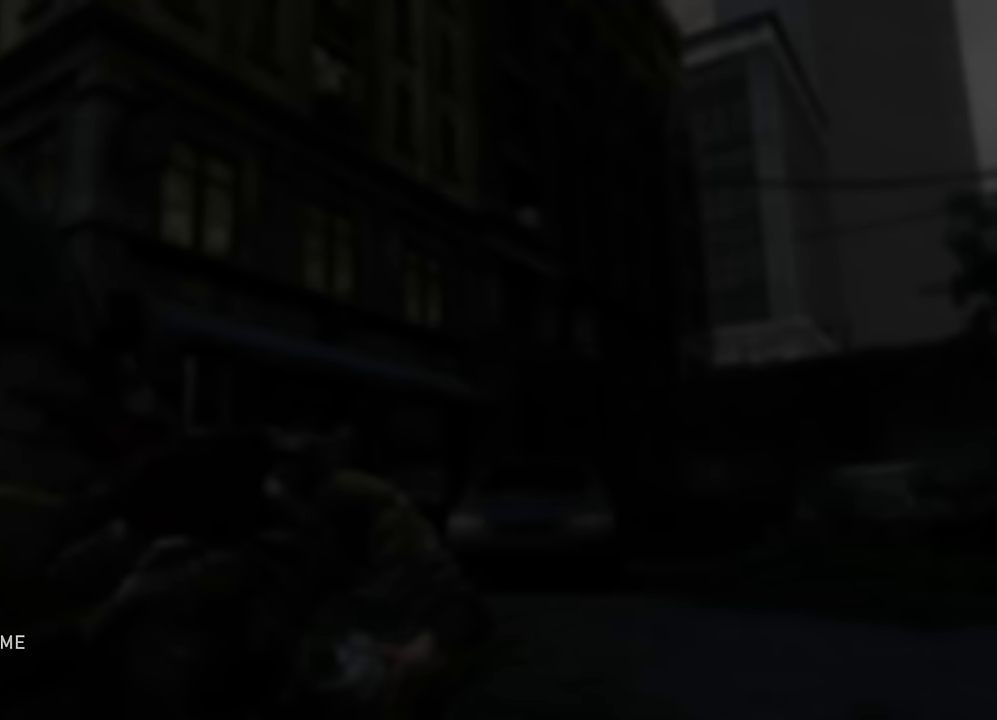
{"buttons": [], "left_stick": "center", "right_stick": "center", "events": []}
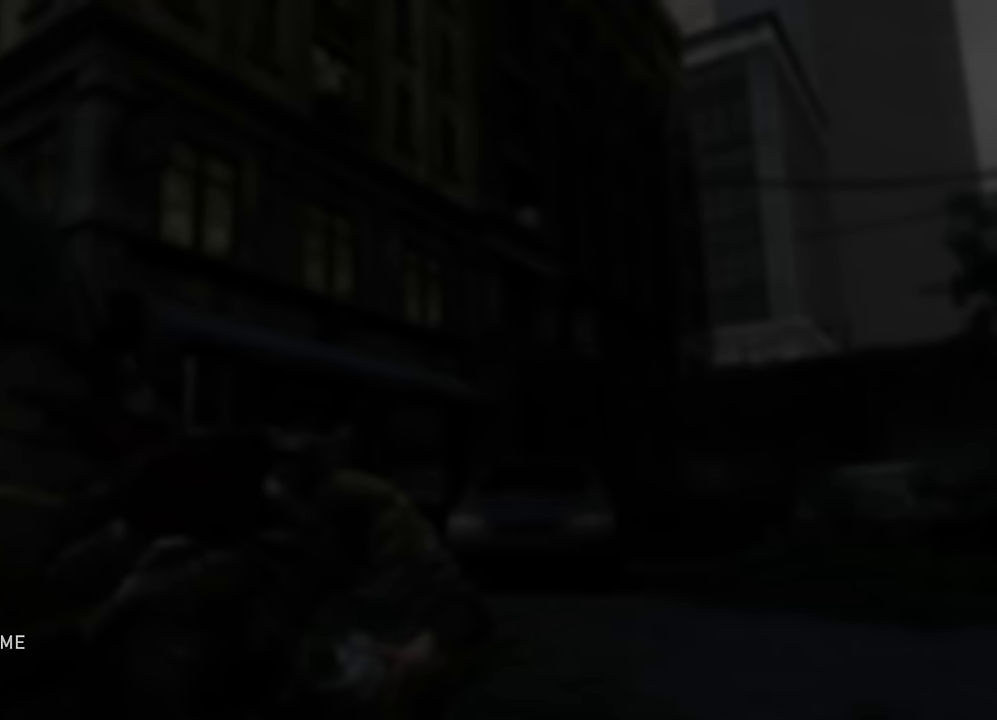
{"buttons": [], "left_stick": "center", "right_stick": "center", "events": []}
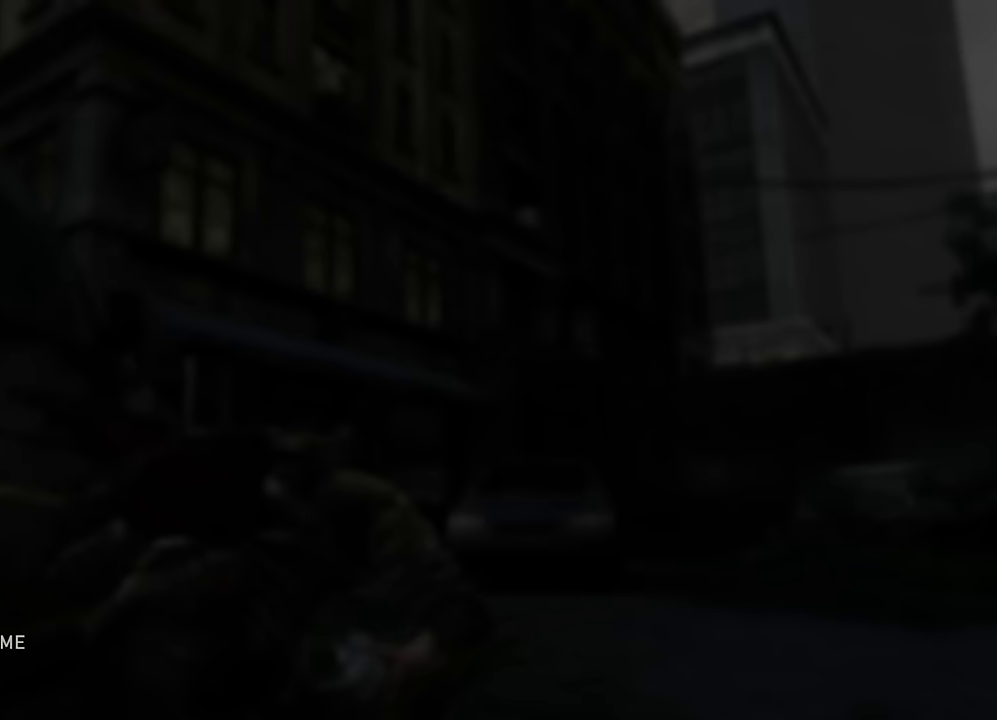
{"buttons": ["DPAD_DOWN"], "left_stick": "center", "right_stick": "center", "events": [[500, "DPAD_DOWN", "down"]]}
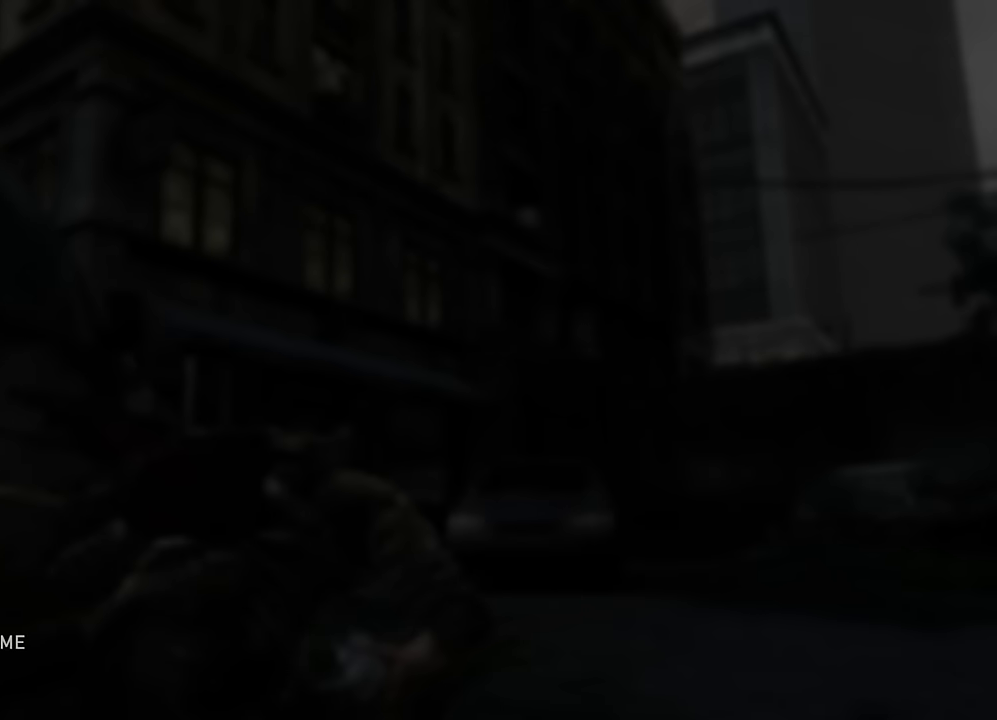
{"buttons": [], "left_stick": "center", "right_stick": "center", "events": [[117, "DPAD_DOWN", "up"]]}
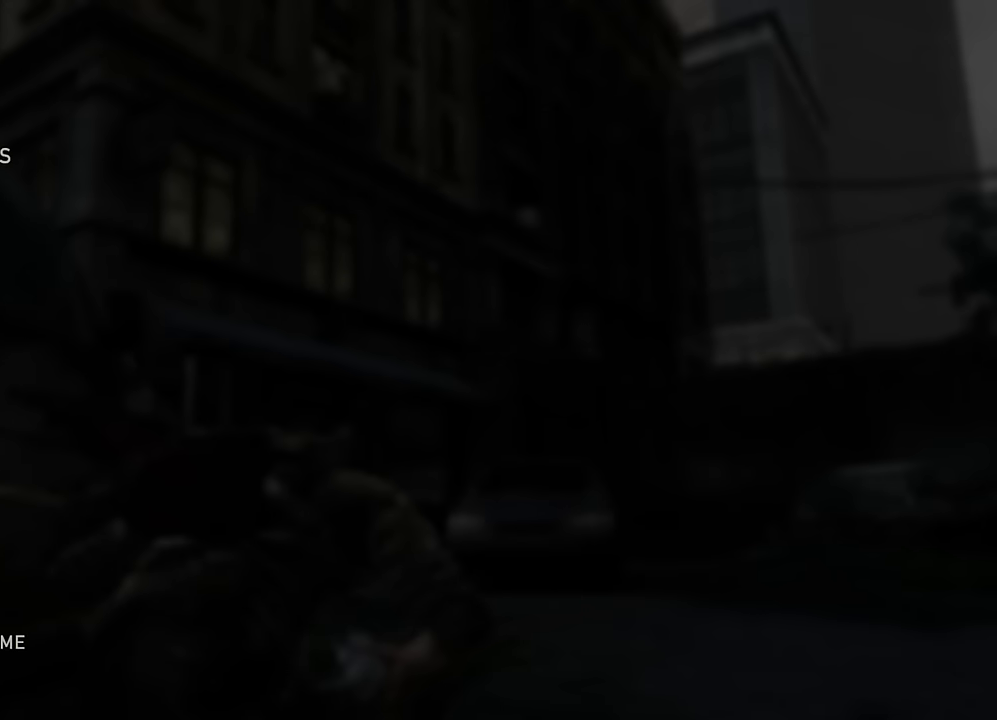
{"buttons": [], "left_stick": "center", "right_stick": "center", "events": [[133, "DPAD_DOWN", "down"], [250, "DPAD_DOWN", "up"], [333, "CROSS", "down"], [483, "CROSS", "up"]]}
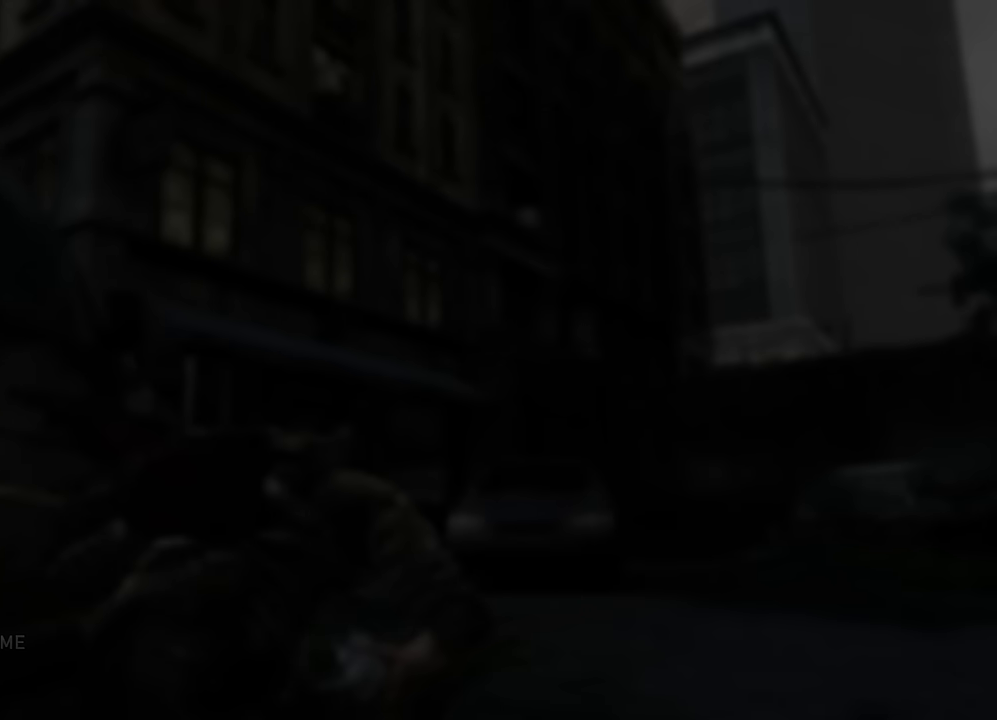
{"buttons": [], "left_stick": "center", "right_stick": "center", "events": []}
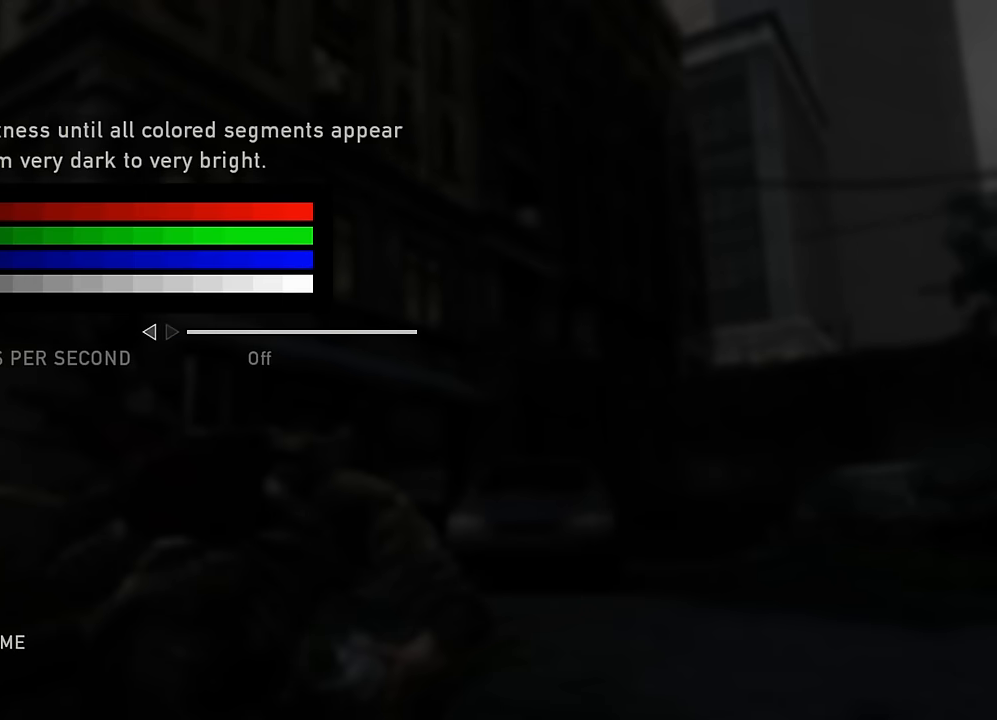
{"buttons": ["DPAD_DOWN"], "left_stick": "center", "right_stick": "center", "events": [[450, "DPAD_DOWN", "down"]]}
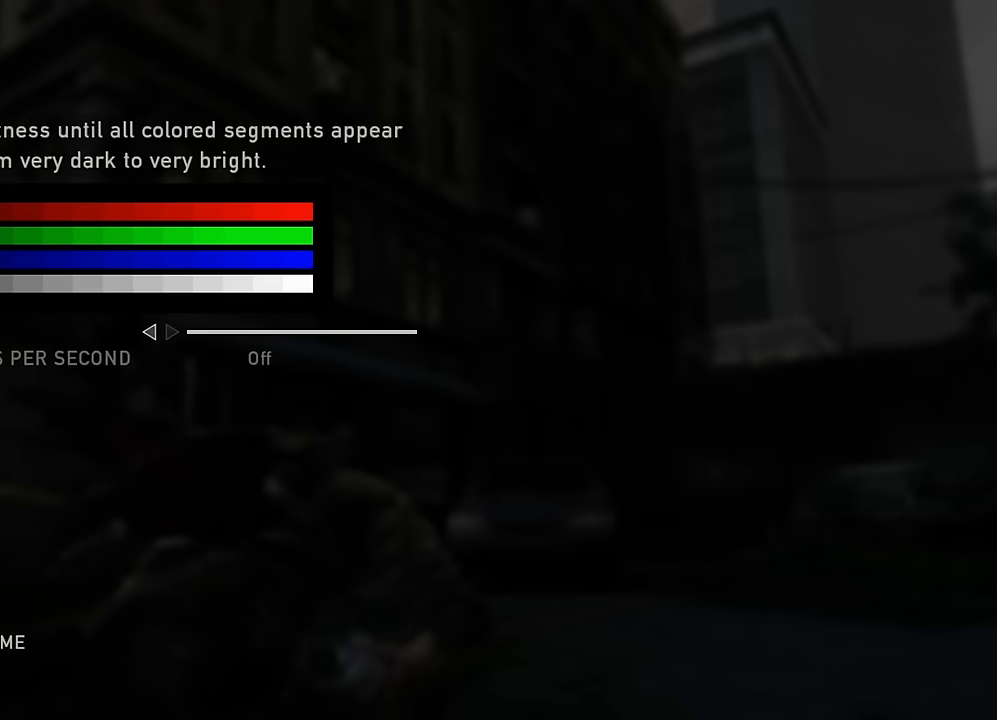
{"buttons": [], "left_stick": "center", "right_stick": "center", "events": [[67, "DPAD_DOWN", "up"], [317, "DPAD_RIGHT", "down"], [450, "DPAD_RIGHT", "up"]]}
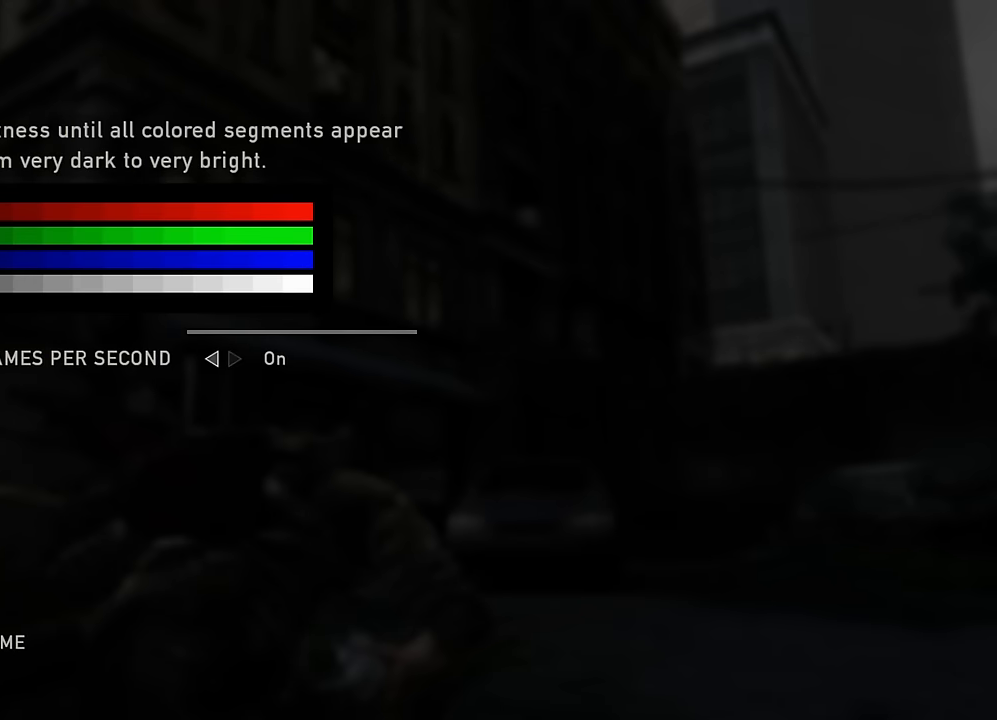
{"buttons": ["CIRCLE"], "left_stick": "center", "right_stick": "center", "events": [[483, "CIRCLE", "down"]]}
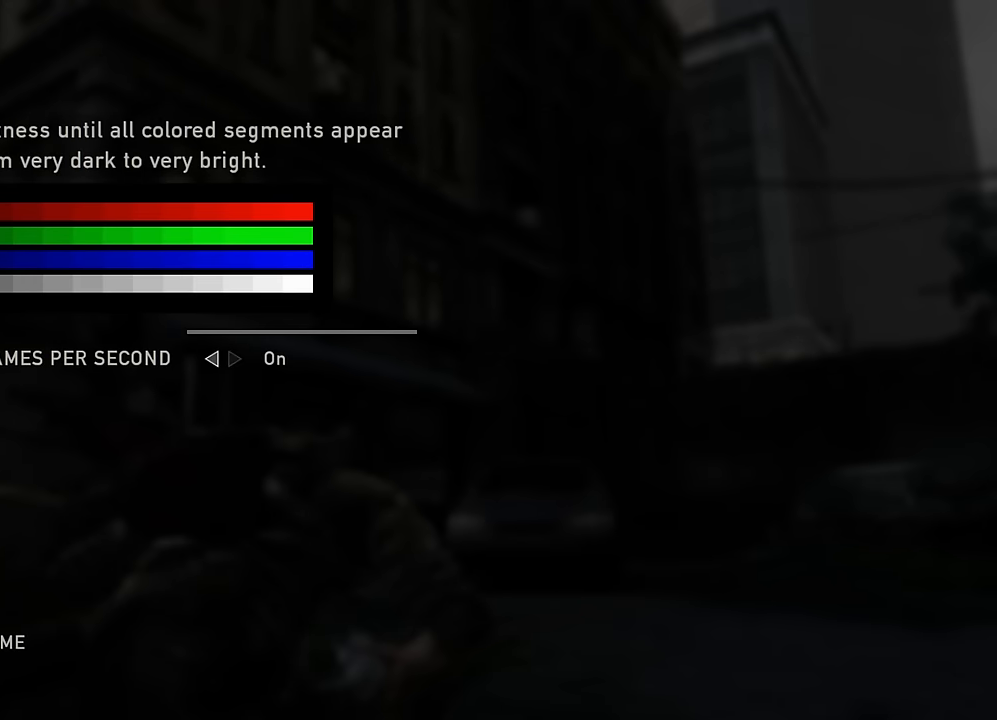
{"buttons": [], "left_stick": "center", "right_stick": "center", "events": [[117, "CIRCLE", "up"]]}
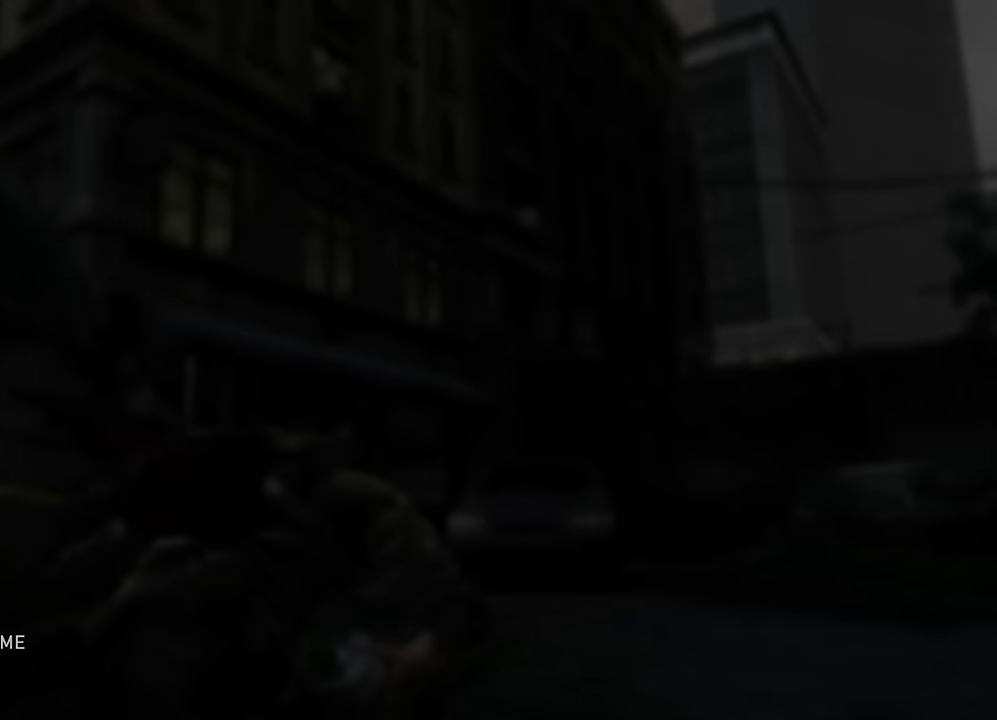
{"buttons": [], "left_stick": "center", "right_stick": "center", "events": [[17, "CIRCLE", "down"], [183, "CIRCLE", "up"]]}
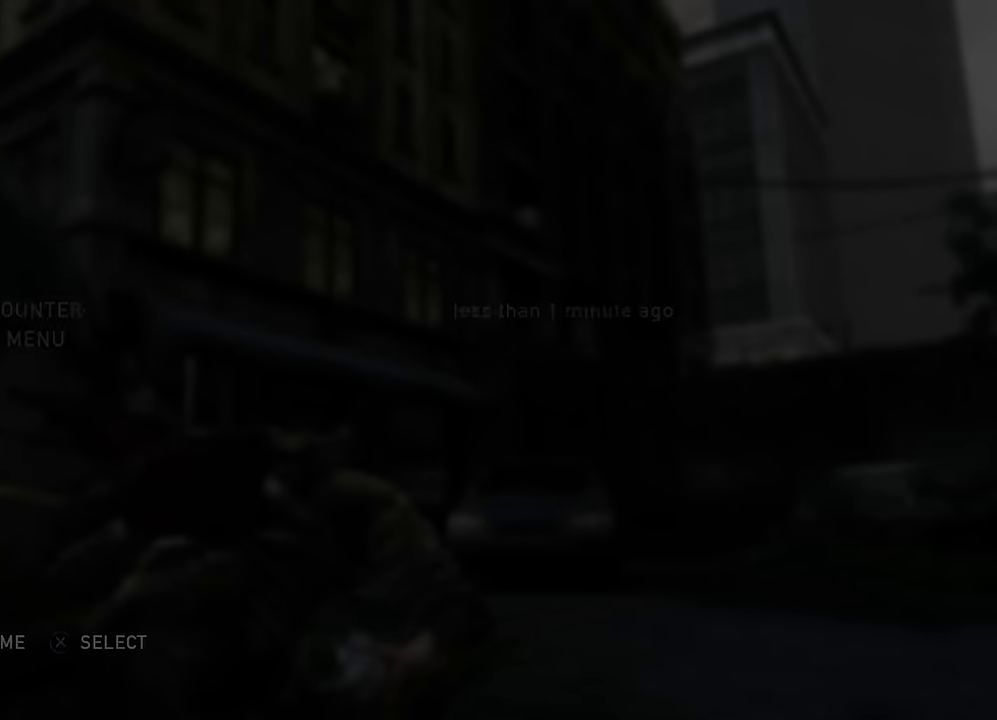
{"buttons": [], "left_stick": "center", "right_stick": "center", "events": [[83, "CIRCLE", "down"], [250, "CIRCLE", "up"]]}
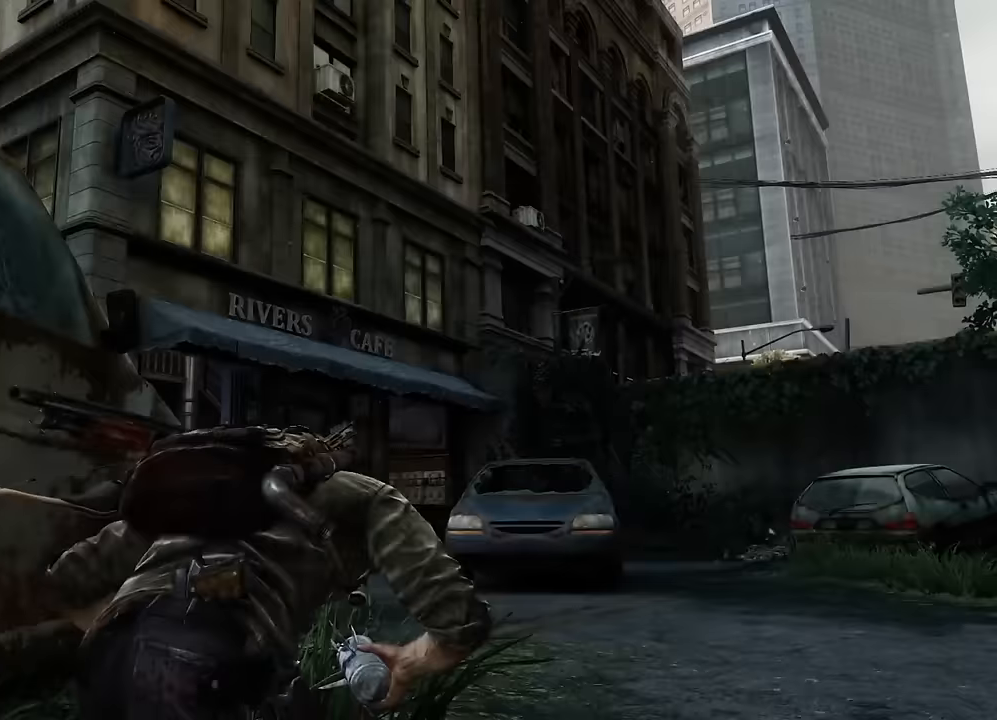
{"buttons": ["CROSS"], "left_stick": "center", "right_stick": "center", "events": [[150, "DPAD_UP", "down"], [250, "DPAD_UP", "up"], [317, "DPAD_UP", "down"], [400, "DPAD_UP", "up"], [450, "CROSS", "down"]]}
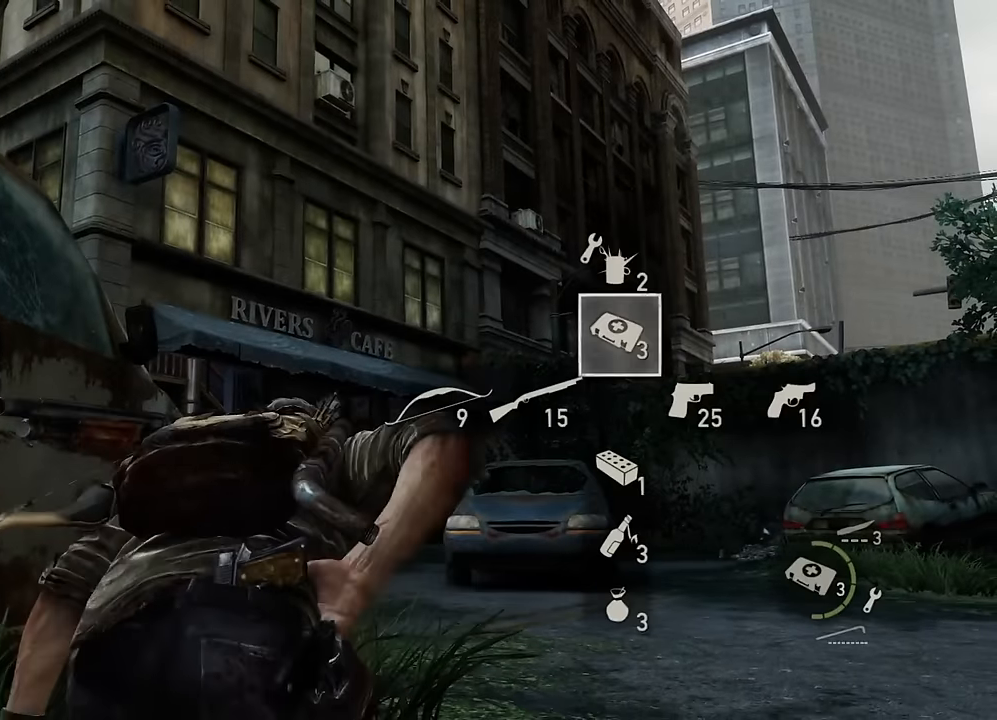
{"buttons": ["CROSS"], "left_stick": "center", "right_stick": "center", "events": []}
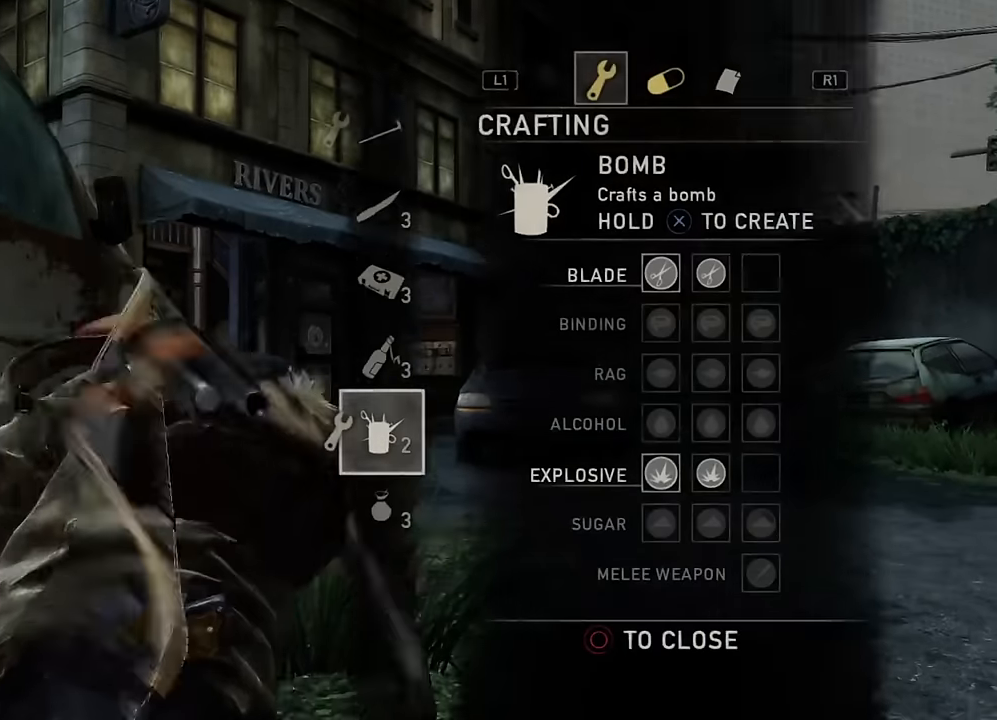
{"buttons": ["CROSS"], "left_stick": "center", "right_stick": "center", "events": []}
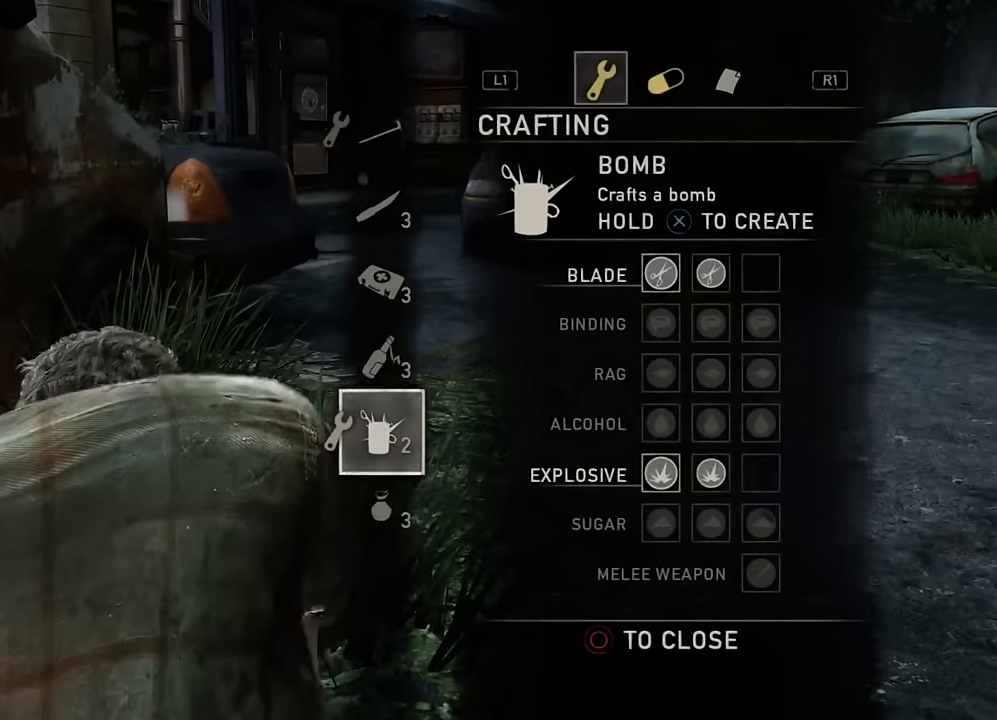
{"buttons": [], "left_stick": "down", "right_stick": "up", "events": [[50, "CROSS", "up"], [100, "CIRCLE", "down"], [250, "CIRCLE", "up"], [433, "left_stick", "down"], [467, "right_stick", "up"]]}
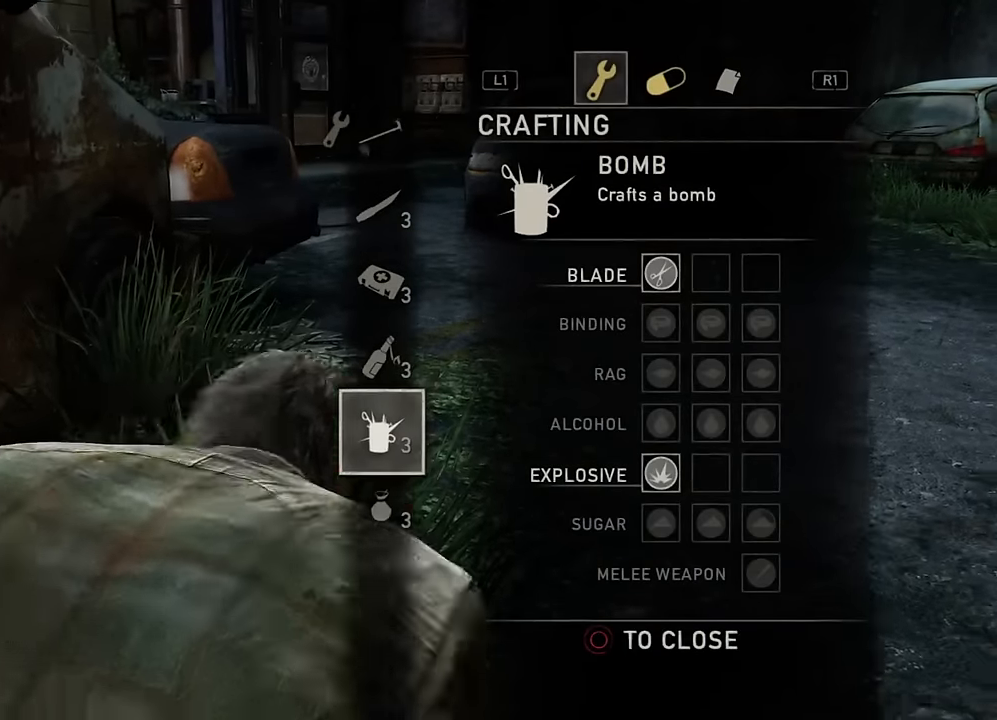
{"buttons": [], "left_stick": "center", "right_stick": "up", "events": [[200, "right_stick", "center"], [433, "right_stick", "up"], [467, "left_stick", "center"]]}
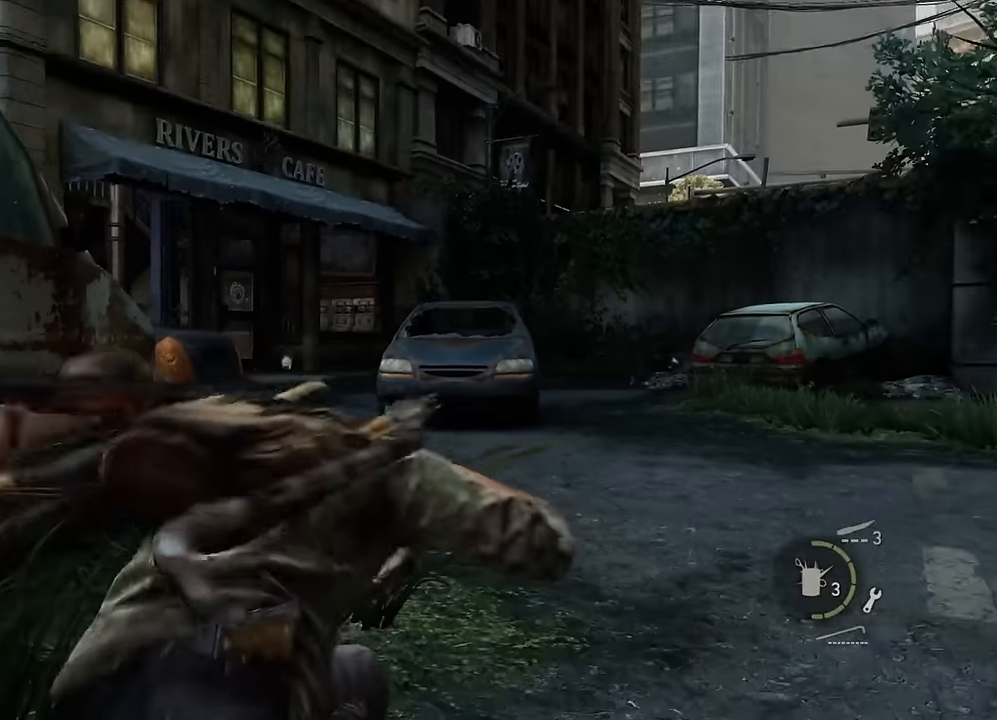
{"buttons": ["L1"], "left_stick": "up", "right_stick": "center", "events": [[67, "right_stick", "center"], [217, "right_stick", "left"], [350, "right_stick", "center"], [383, "left_stick", "up"], [417, "L1", "down"]]}